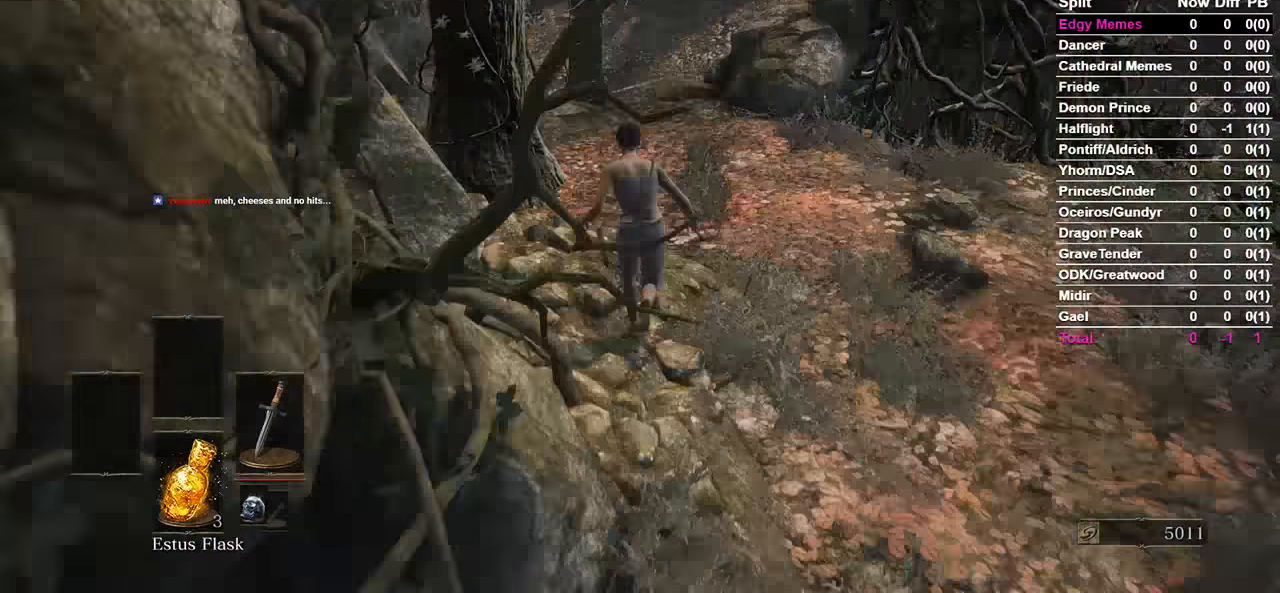
Gameplay with a controller (Xbox layout); each line is a JSON object with the inputs held at the frame after it (dt_ms = milliseconds from this image to that frame). "events" lists button and stick changes between this image and that frame as [ms after this image, input, new state], when the widget could be followed in between.
{"dt_ms": 500, "buttons": ["B"], "left_stick": "center", "right_stick": "center", "events": [[133, "right_stick", "down"], [233, "right_stick", "center"], [367, "right_stick", "down-left"], [467, "right_stick", "center"]]}
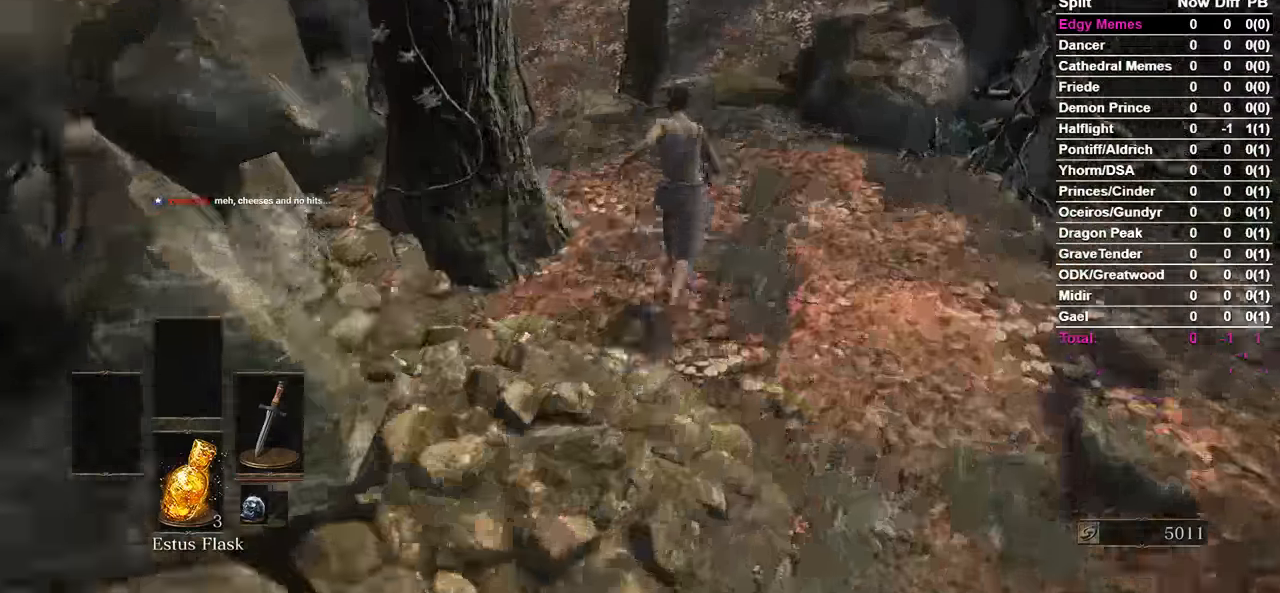
{"dt_ms": 500, "buttons": ["B"], "left_stick": "center", "right_stick": "center", "events": [[200, "right_stick", "down"], [300, "right_stick", "center"]]}
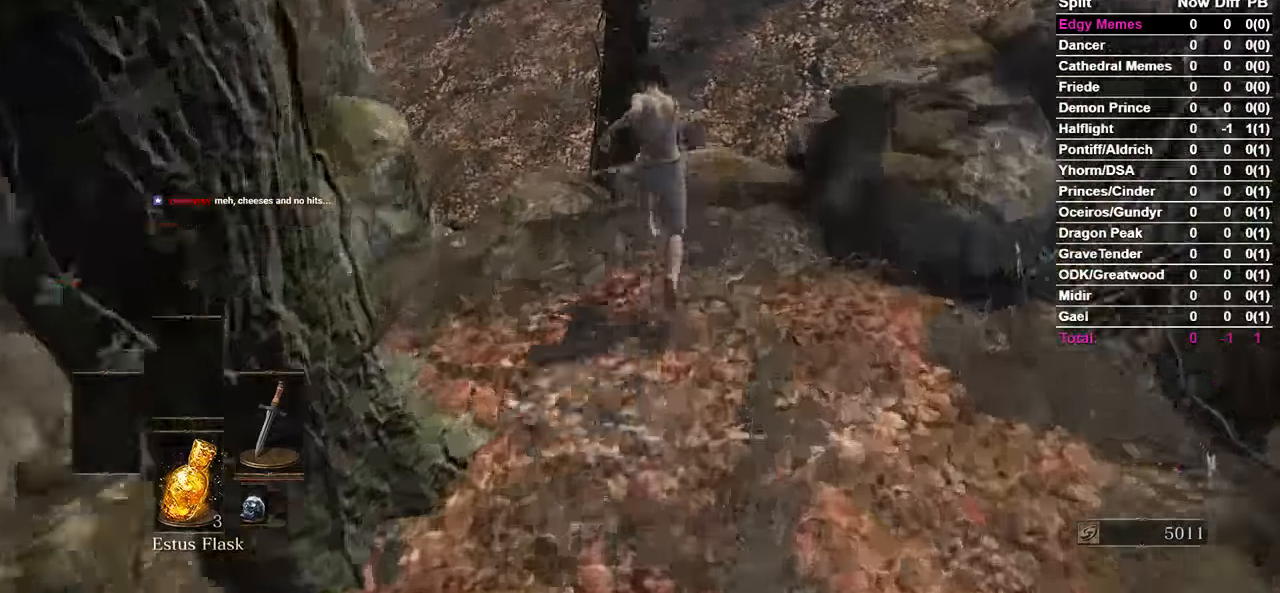
{"dt_ms": 500, "buttons": ["B"], "left_stick": "center", "right_stick": "down", "events": [[33, "right_stick", "down-left"], [100, "right_stick", "center"], [267, "right_stick", "down"]]}
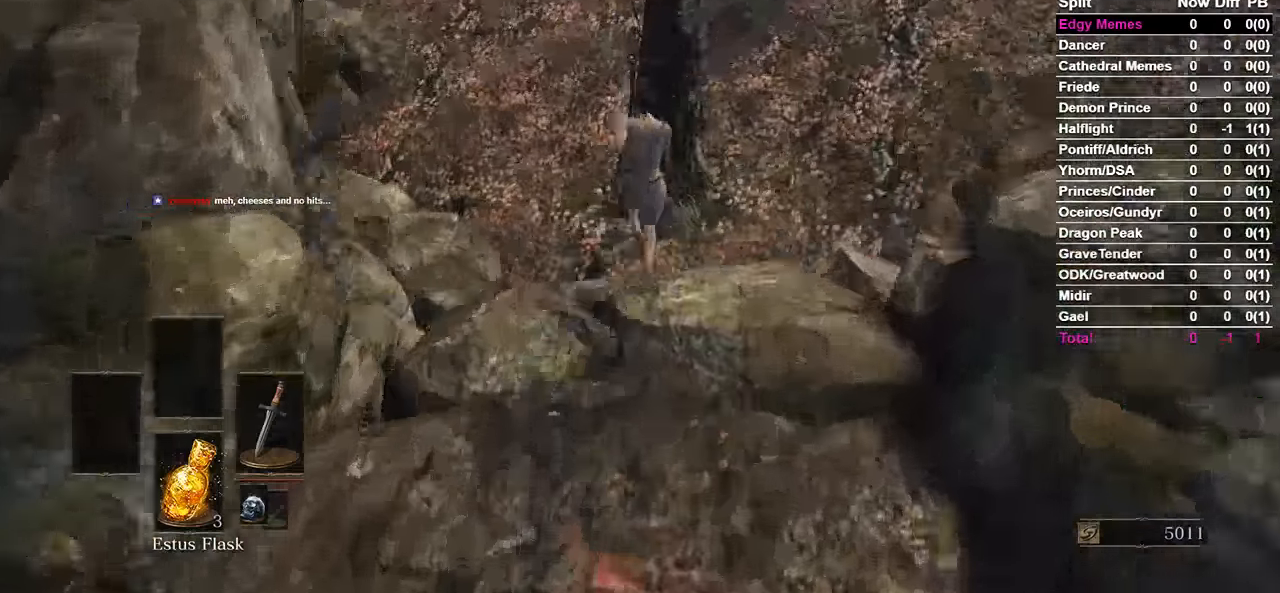
{"dt_ms": 500, "buttons": [], "left_stick": "center", "right_stick": "center"}
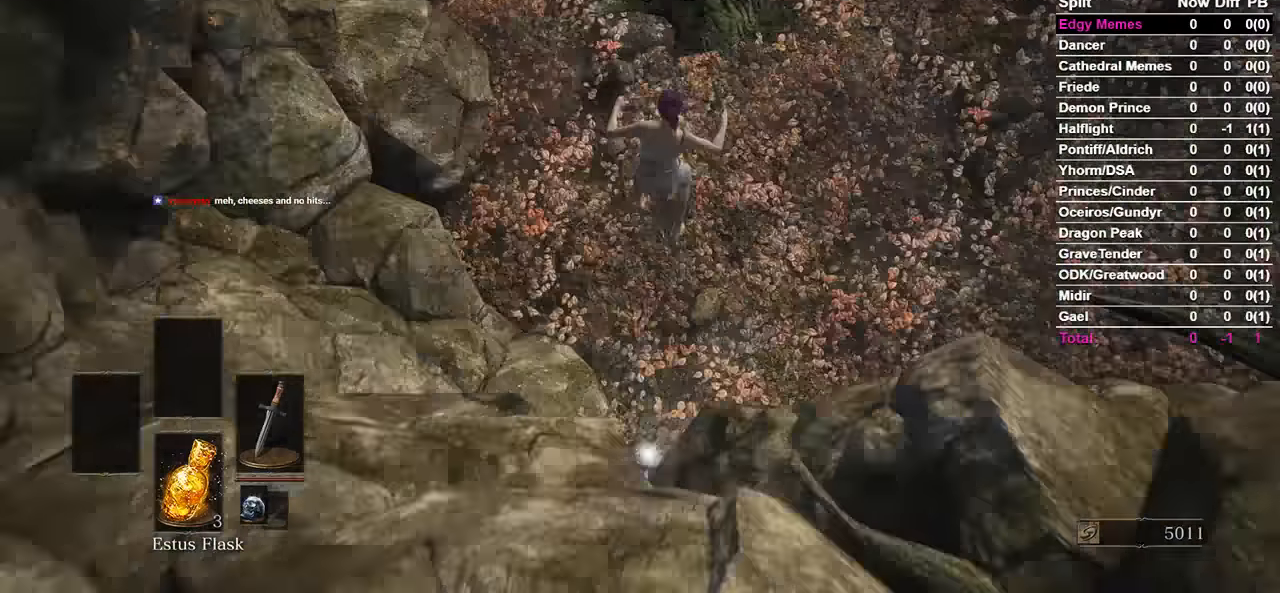
{"dt_ms": 500, "buttons": [], "left_stick": "down", "right_stick": "center", "events": [[233, "left_stick", "down"], [300, "B", "down"], [367, "B", "up"], [467, "B", "down"], [500, "B", "up"]]}
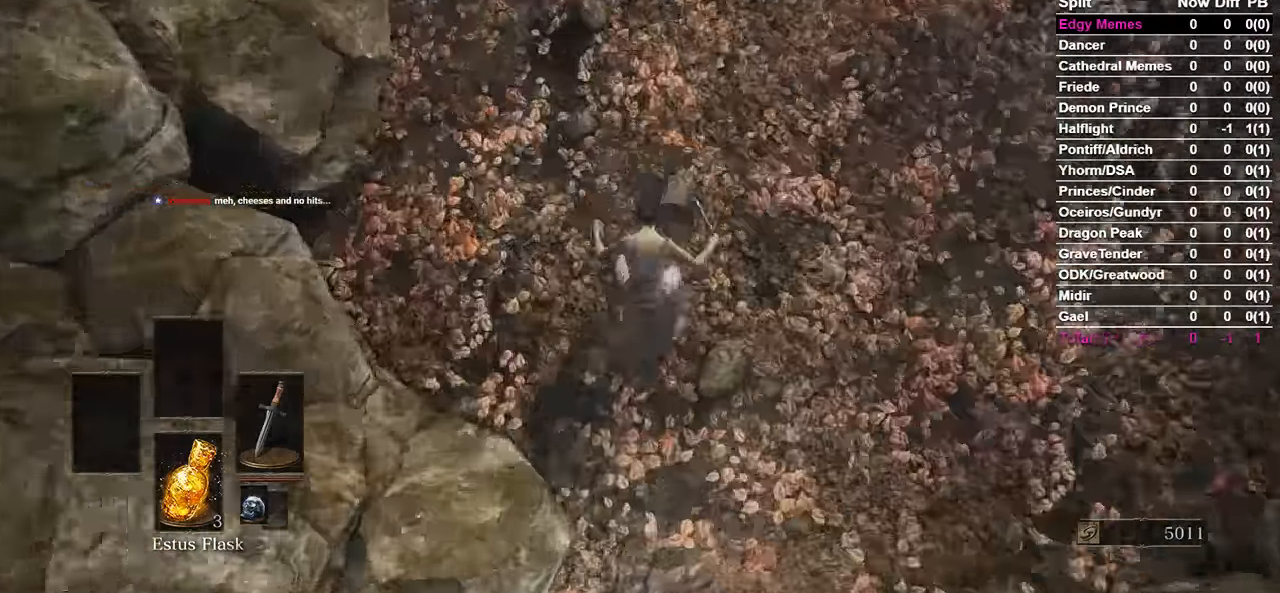
{"dt_ms": 500, "buttons": [], "left_stick": "down", "right_stick": "center", "events": [[67, "B", "down"], [133, "B", "up"]]}
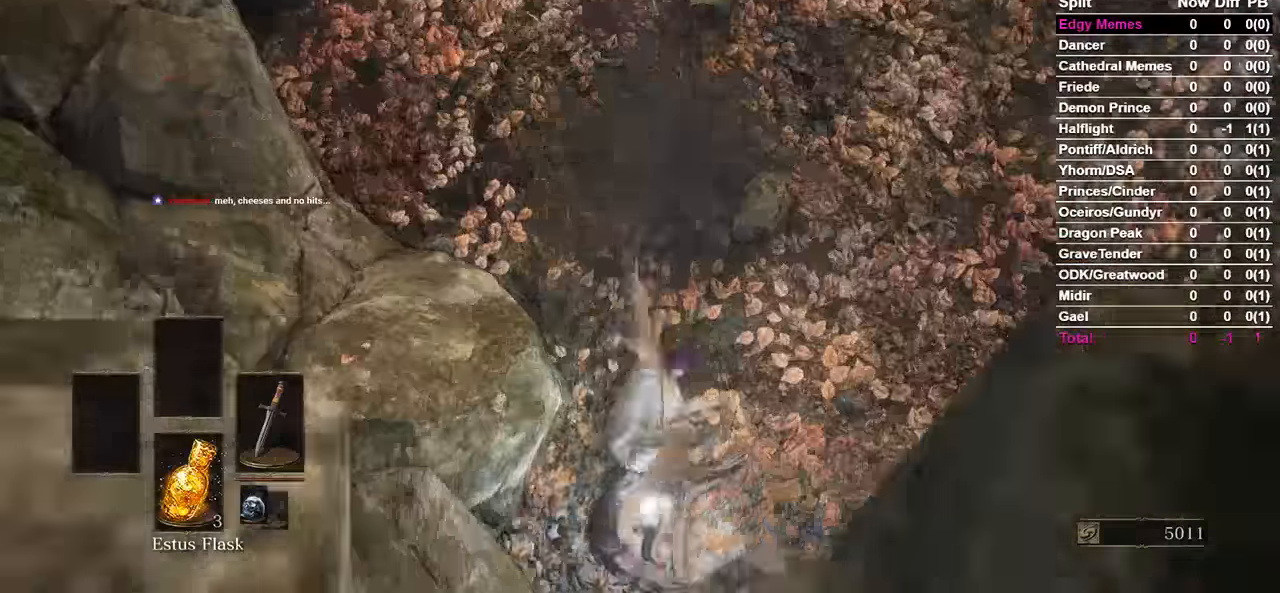
{"dt_ms": 500, "buttons": [], "left_stick": "down", "right_stick": "center", "events": [[34, "A", "down"], [67, "A", "up"], [167, "A", "down"], [200, "A", "up"], [300, "A", "down"], [334, "A", "up"], [434, "A", "down"], [467, "A", "up"]]}
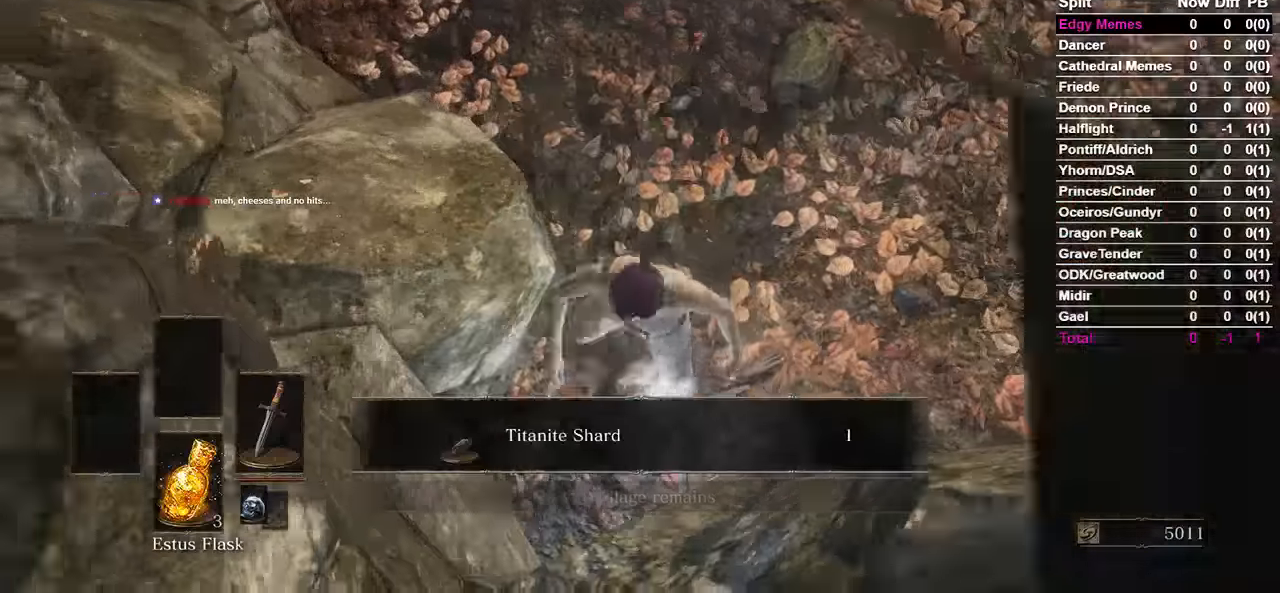
{"dt_ms": 500, "buttons": ["B"], "left_stick": "center", "right_stick": "up", "events": [[67, "left_stick", "center"], [267, "A", "down"], [267, "right_stick", "up"], [400, "A", "up"], [467, "B", "down"]]}
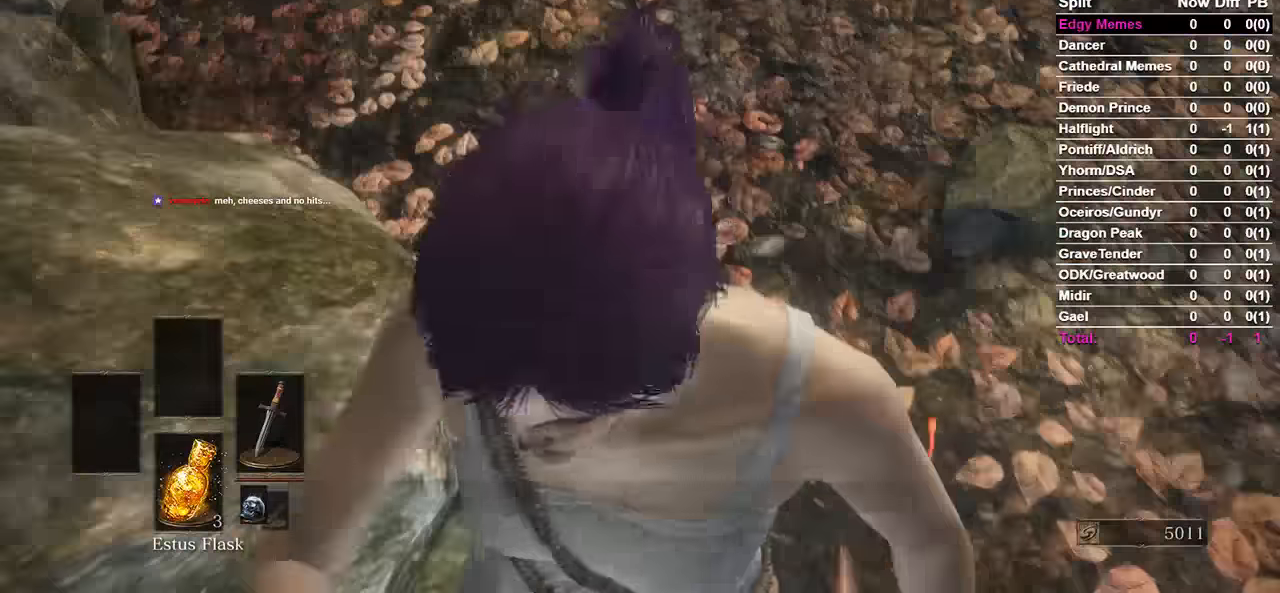
{"dt_ms": 500, "buttons": ["B"], "left_stick": "center", "right_stick": "center", "events": [[34, "right_stick", "center"], [300, "right_stick", "up-left"], [400, "right_stick", "center"]]}
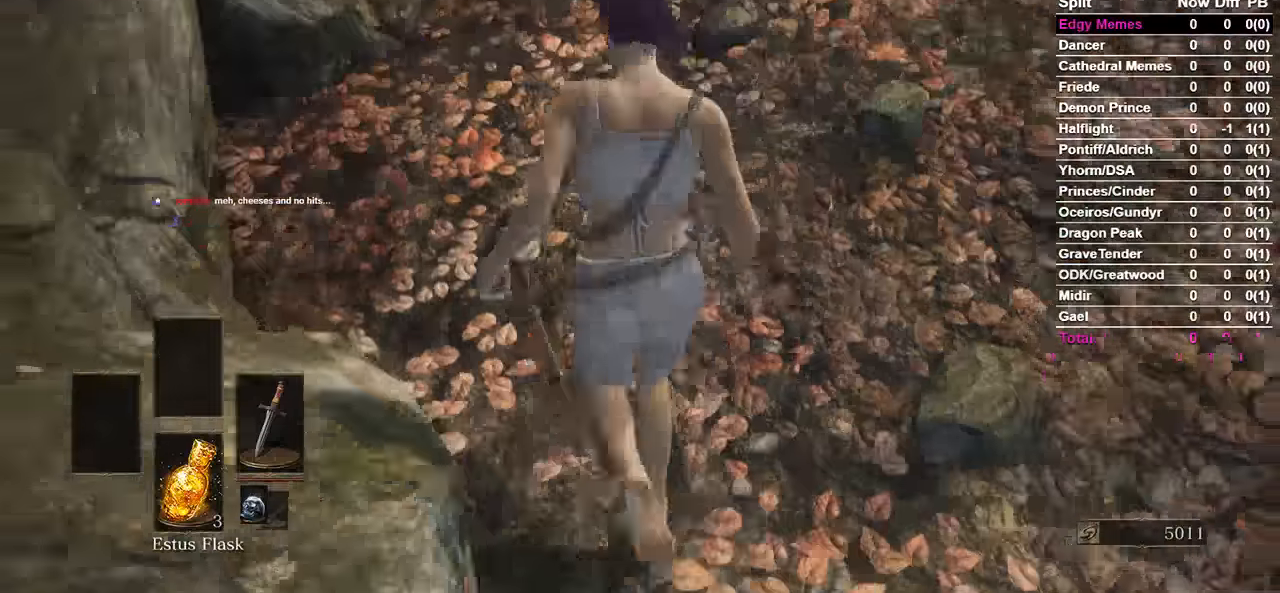
{"dt_ms": 500, "buttons": ["B"], "left_stick": "center", "right_stick": "center", "events": [[67, "right_stick", "left"], [167, "right_stick", "center"]]}
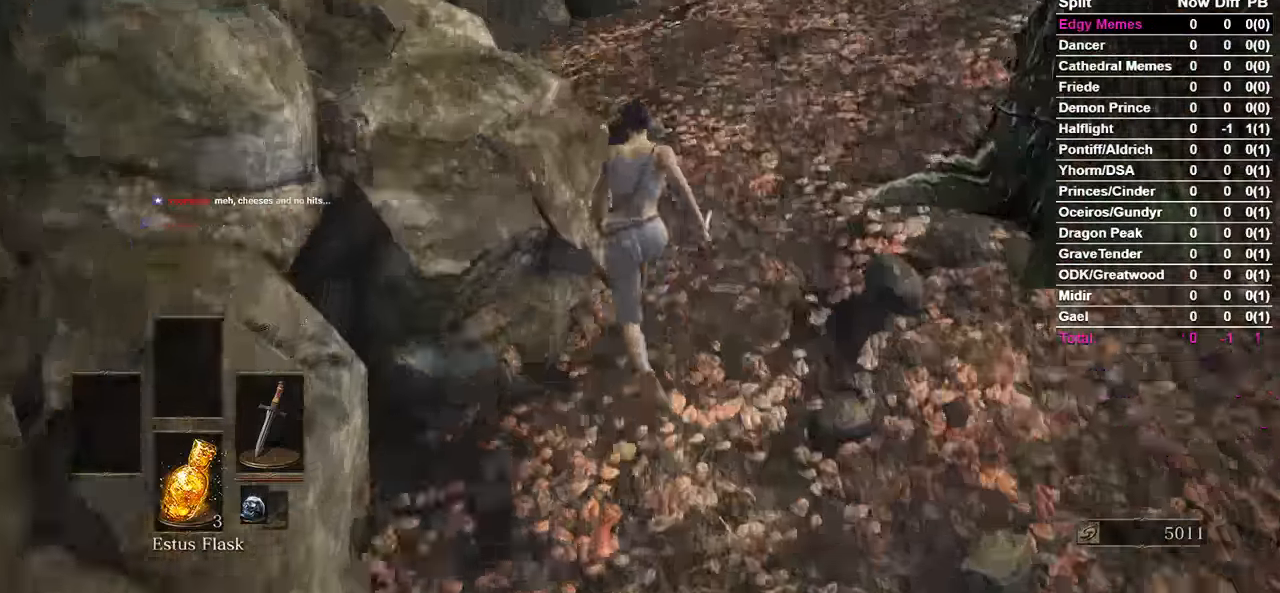
{"dt_ms": 500, "buttons": ["B"], "left_stick": "center", "right_stick": "center"}
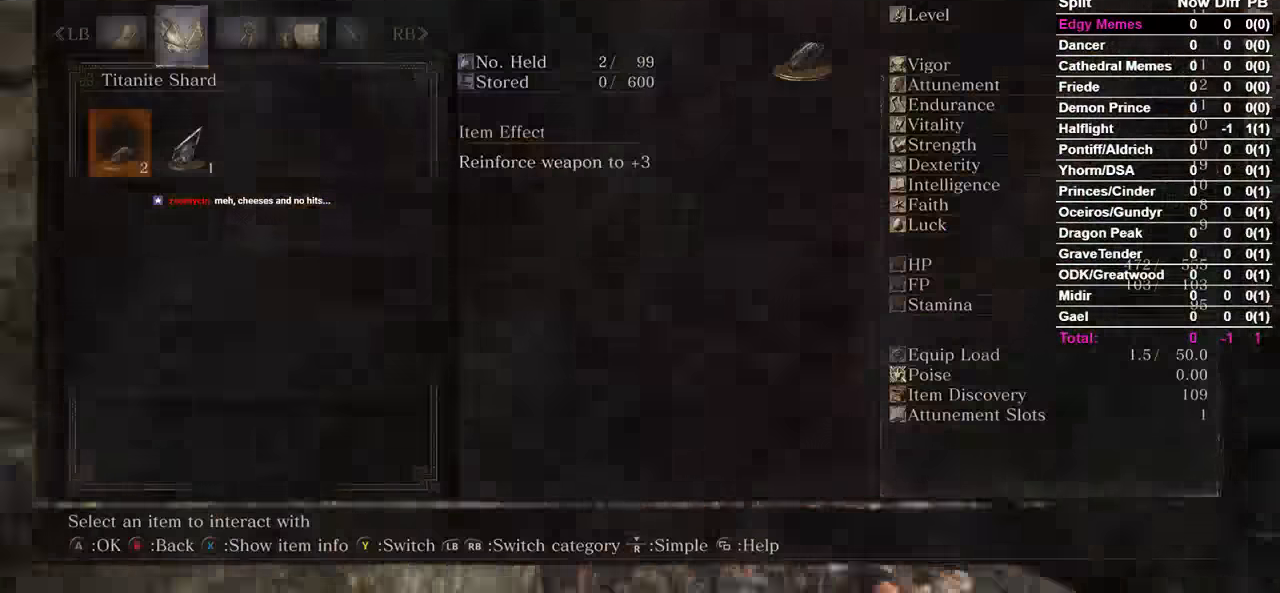
{"dt_ms": 500, "buttons": ["B", "START"], "left_stick": "center", "right_stick": "down-left", "events": [[34, "L1", "down"], [134, "L1", "up"], [134, "R1", "down"], [234, "L1", "down"], [234, "R1", "up"], [300, "L1", "up"], [300, "R1", "down"], [367, "L1", "down"], [400, "R1", "up"], [434, "START", "down"], [434, "right_stick", "down-left"], [467, "L1", "up"]]}
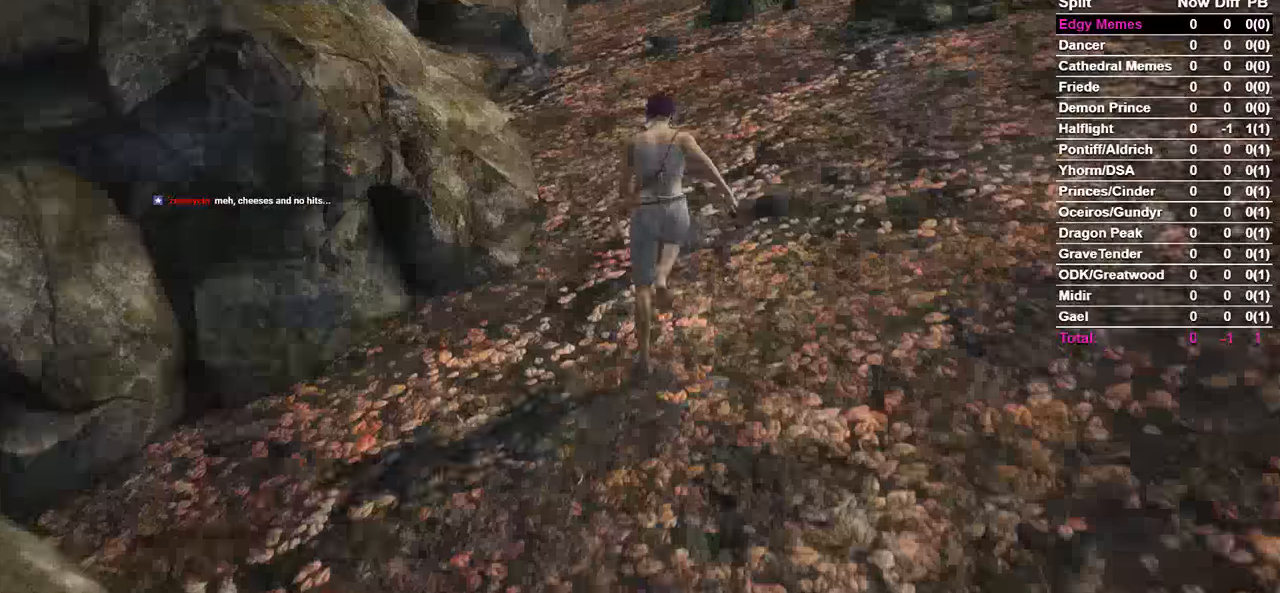
{"dt_ms": 500, "buttons": [], "left_stick": "center", "right_stick": "center"}
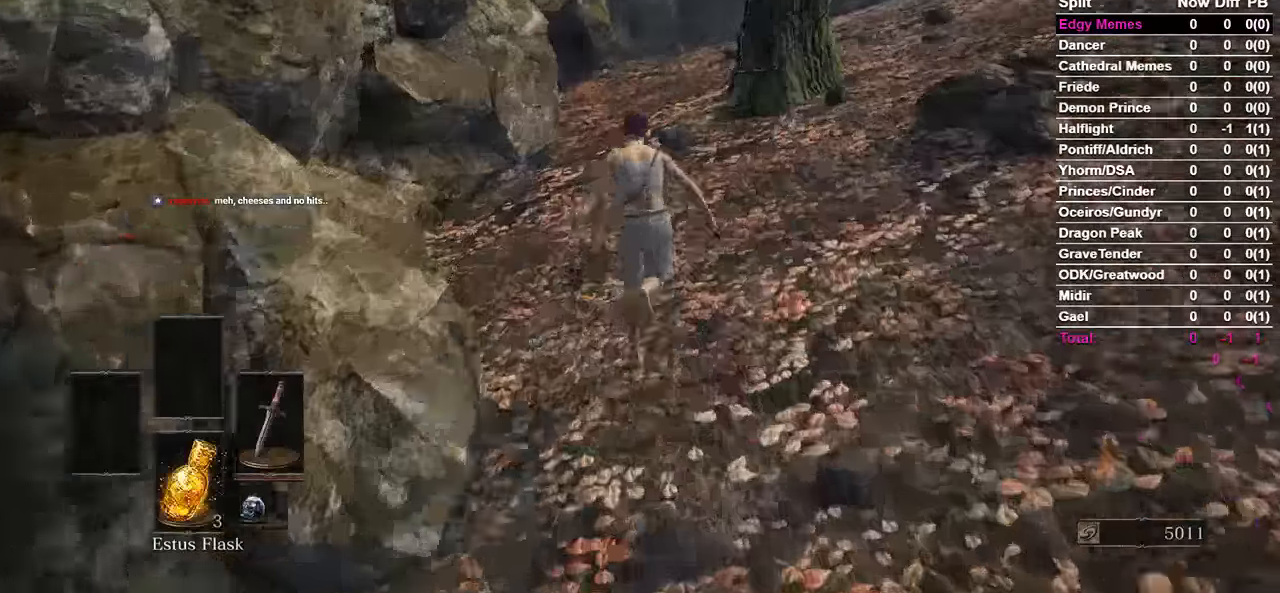
{"dt_ms": 500, "buttons": ["B"], "left_stick": "center", "right_stick": "center", "events": [[134, "B", "down"]]}
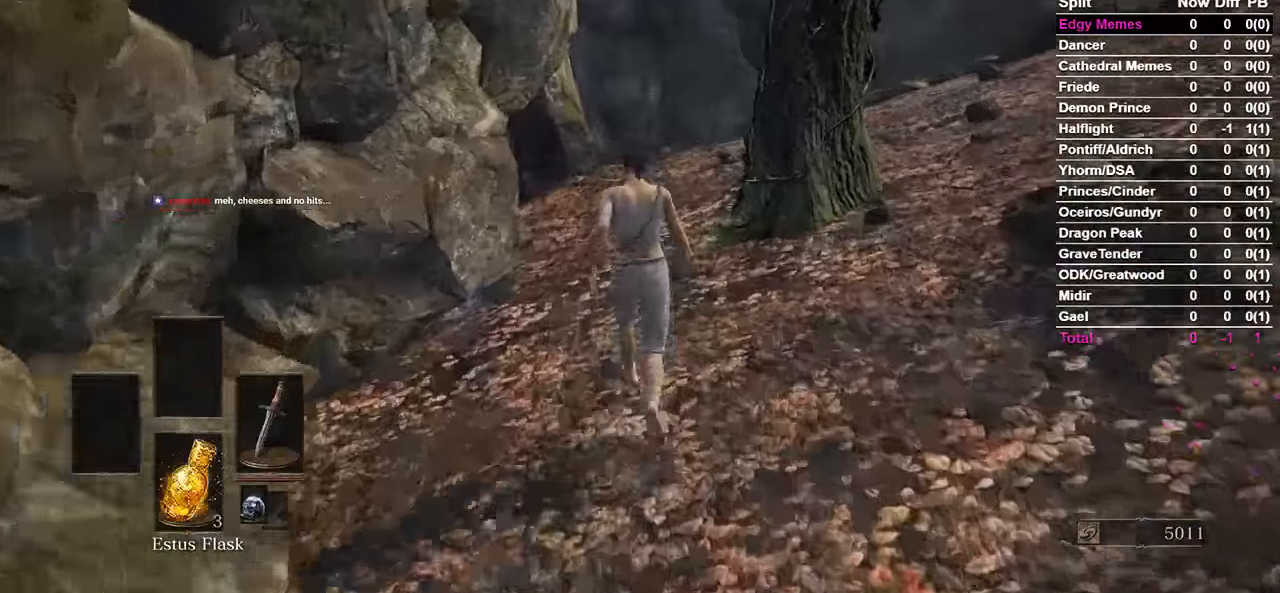
{"dt_ms": 500, "buttons": ["B"], "left_stick": "center", "right_stick": "center", "events": []}
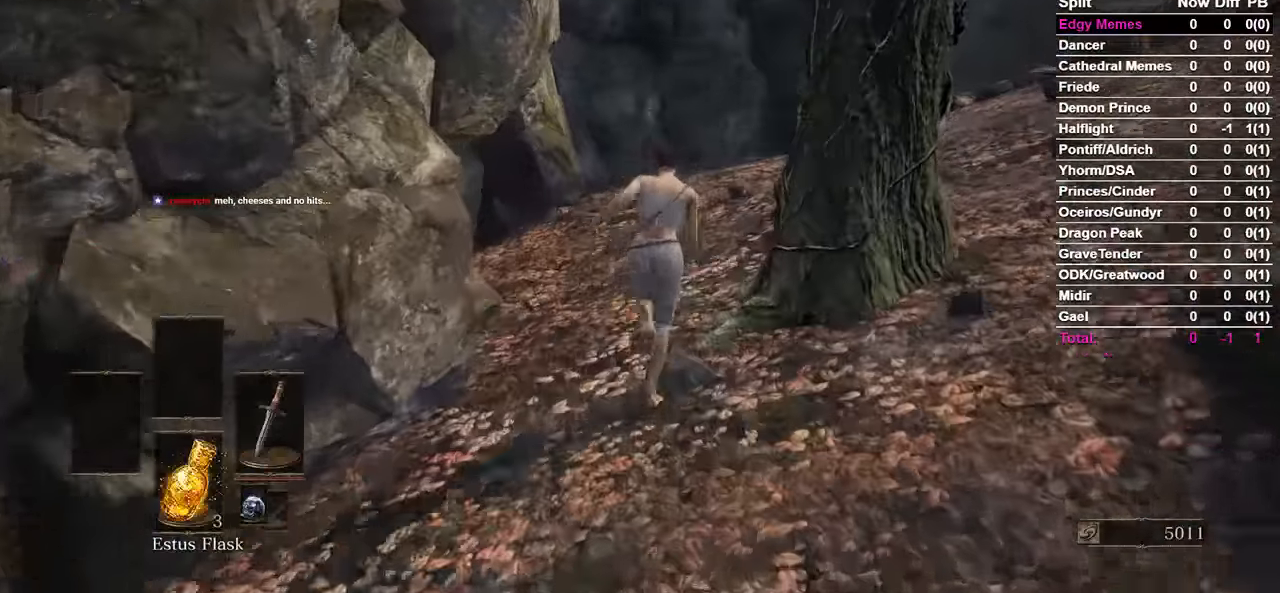
{"dt_ms": 500, "buttons": ["B"], "left_stick": "center", "right_stick": "center", "events": []}
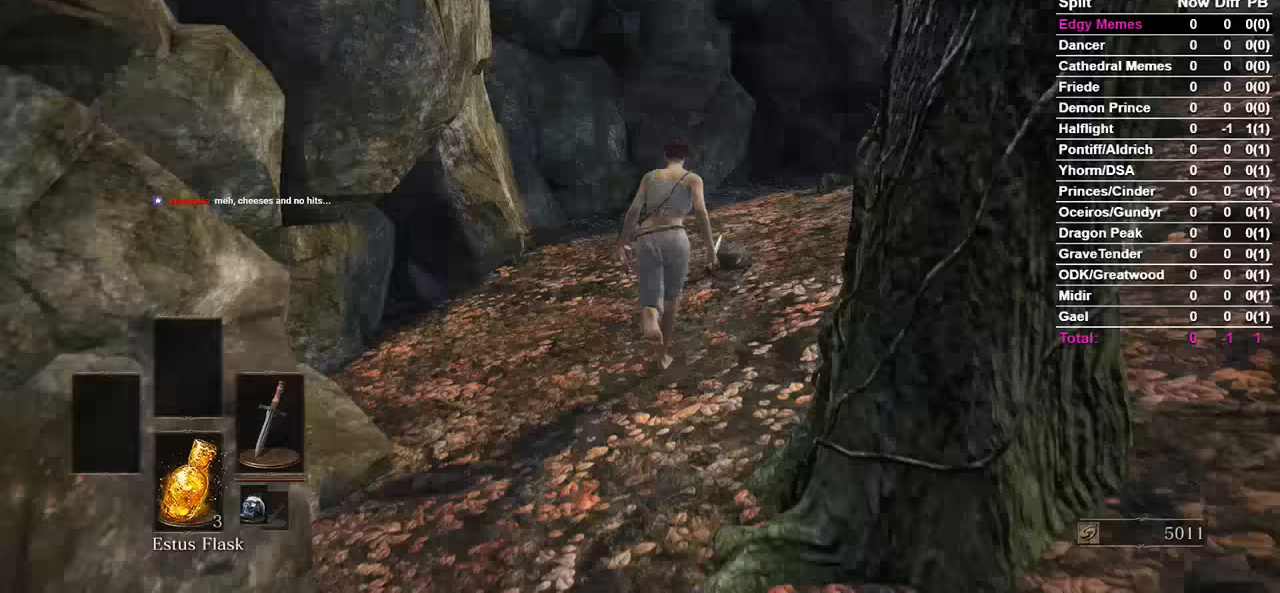
{"dt_ms": 500, "buttons": ["B"], "left_stick": "center", "right_stick": "right", "events": [[300, "right_stick", "right"]]}
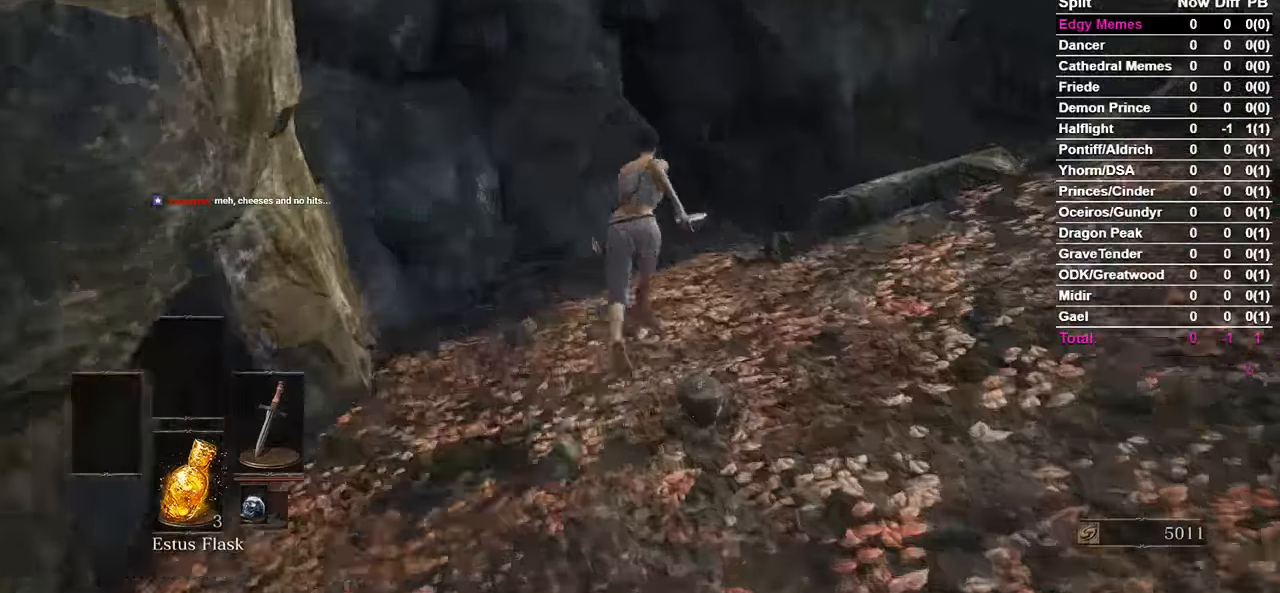
{"dt_ms": 500, "buttons": ["B"], "left_stick": "center", "right_stick": "right", "events": []}
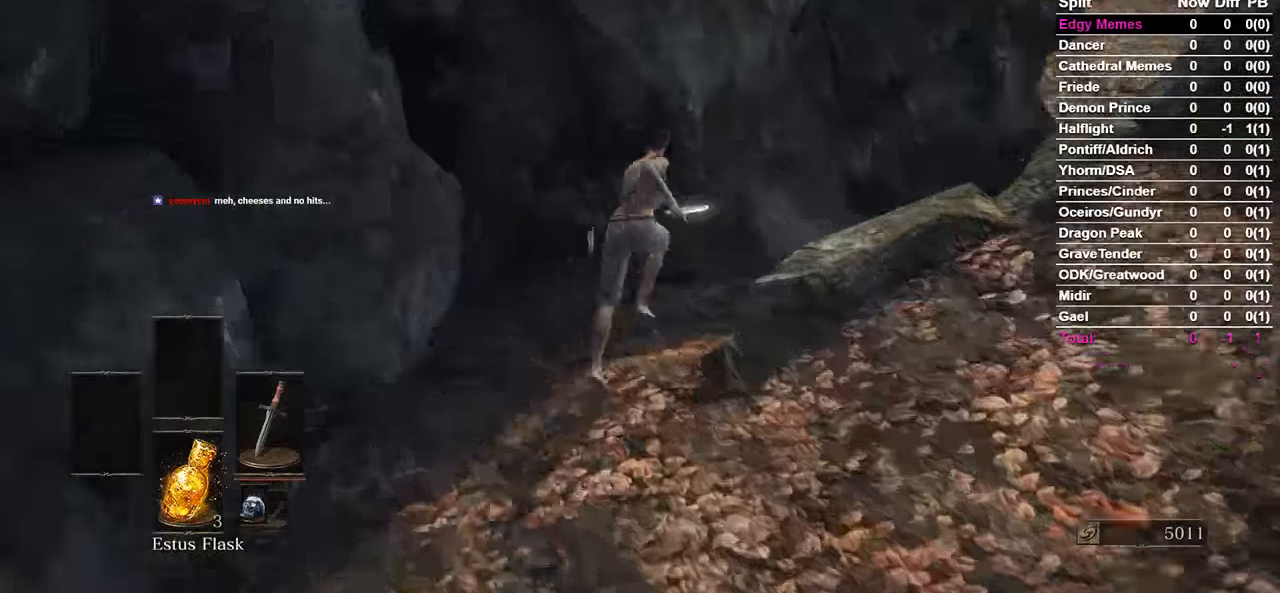
{"dt_ms": 500, "buttons": ["B"], "left_stick": "center", "right_stick": "center"}
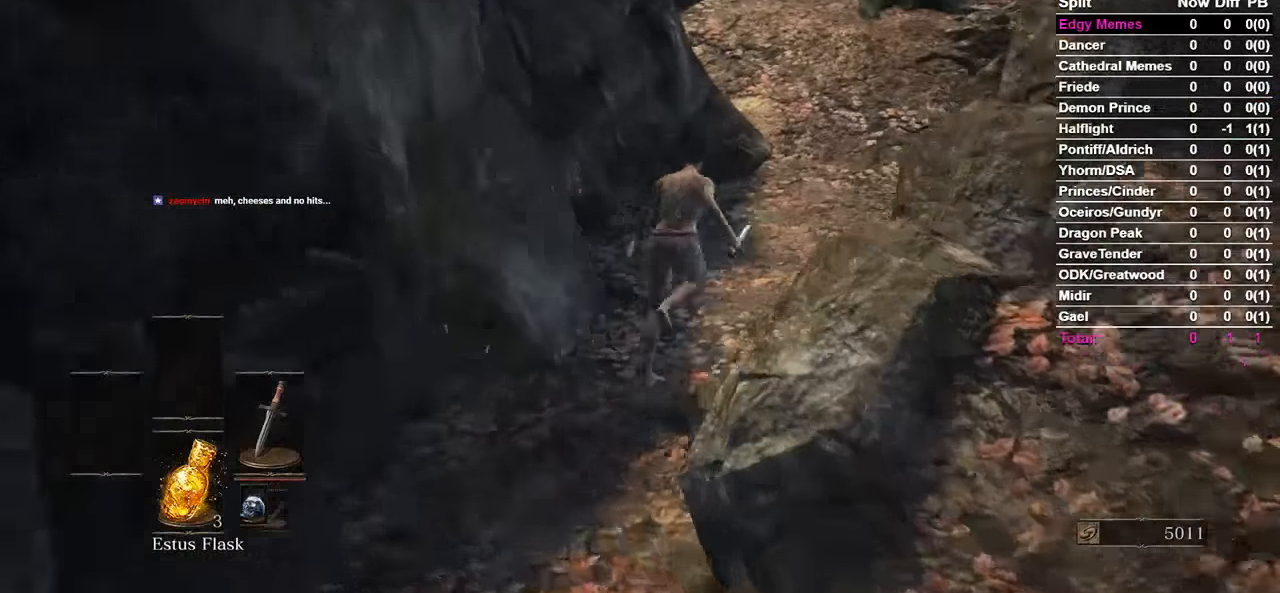
{"dt_ms": 500, "buttons": ["B"], "left_stick": "center", "right_stick": "center"}
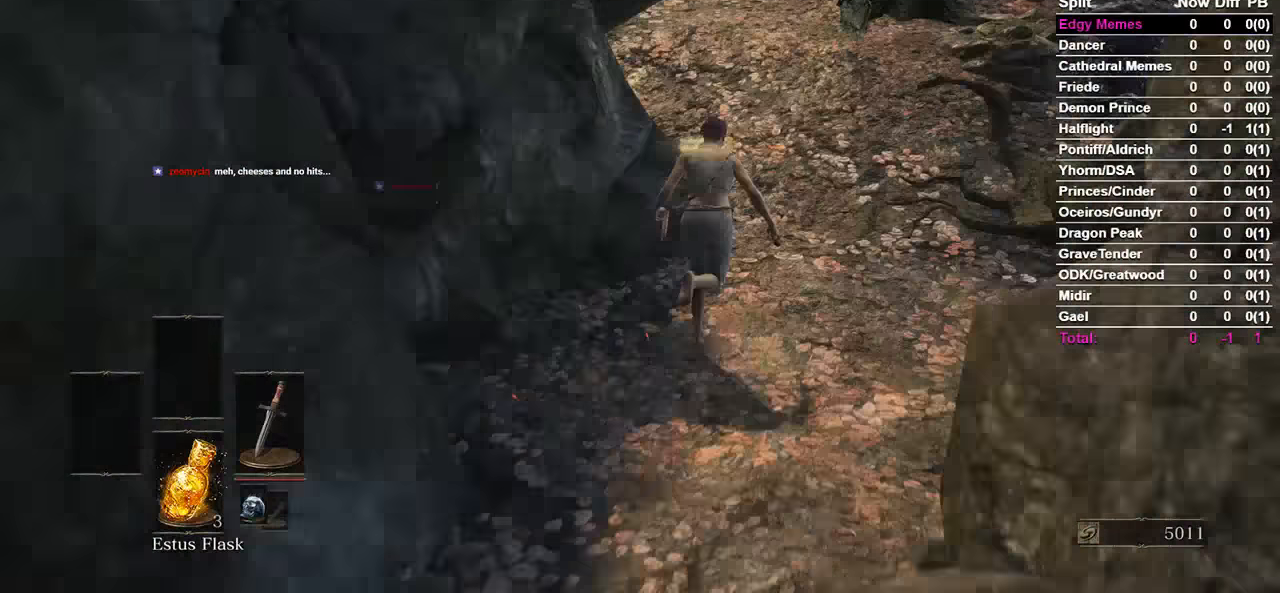
{"dt_ms": 500, "buttons": ["B"], "left_stick": "center", "right_stick": "center", "events": [[33, "B", "up"], [400, "B", "down"]]}
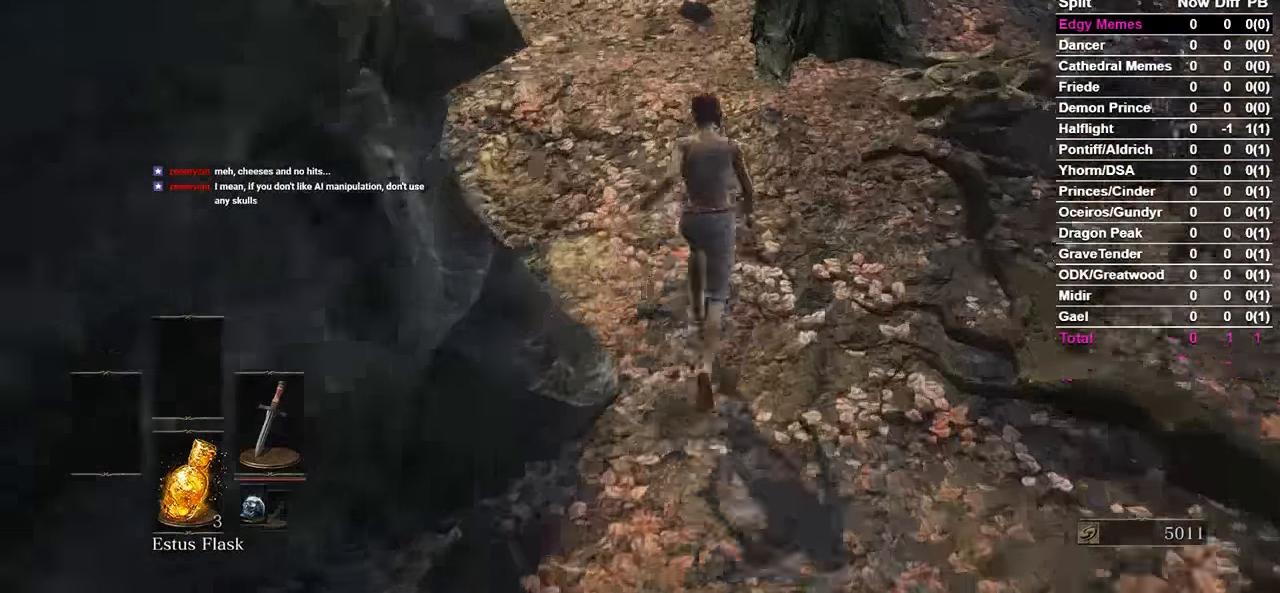
{"dt_ms": 500, "buttons": ["B"], "left_stick": "center", "right_stick": "center"}
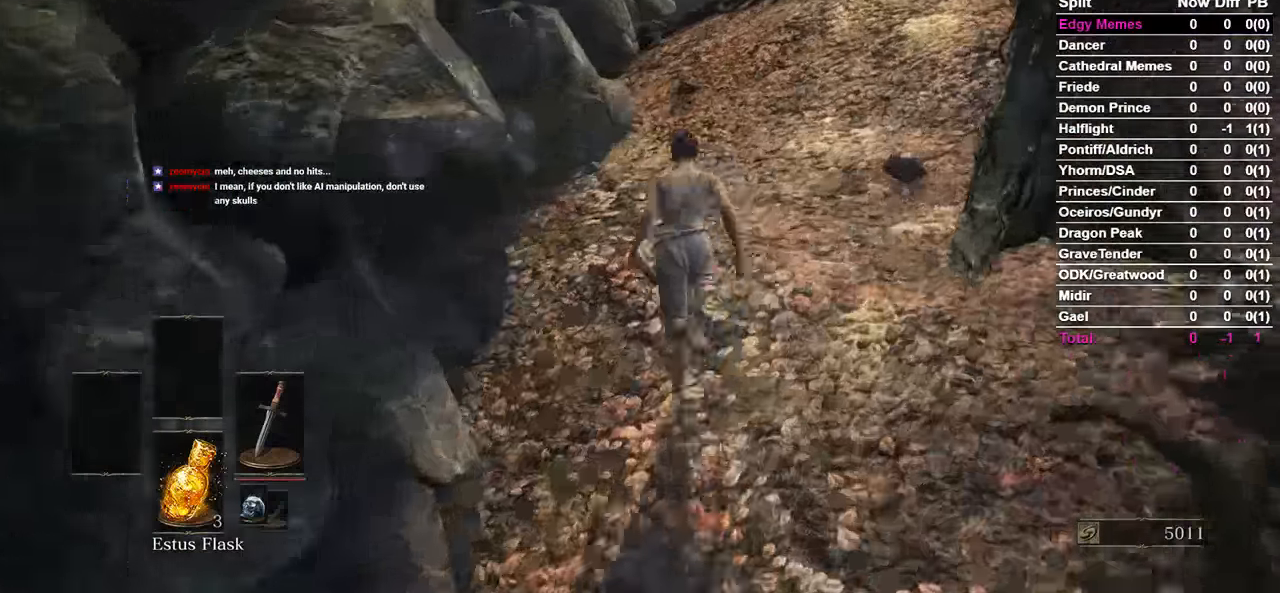
{"dt_ms": 500, "buttons": ["B"], "left_stick": "center", "right_stick": "center", "events": []}
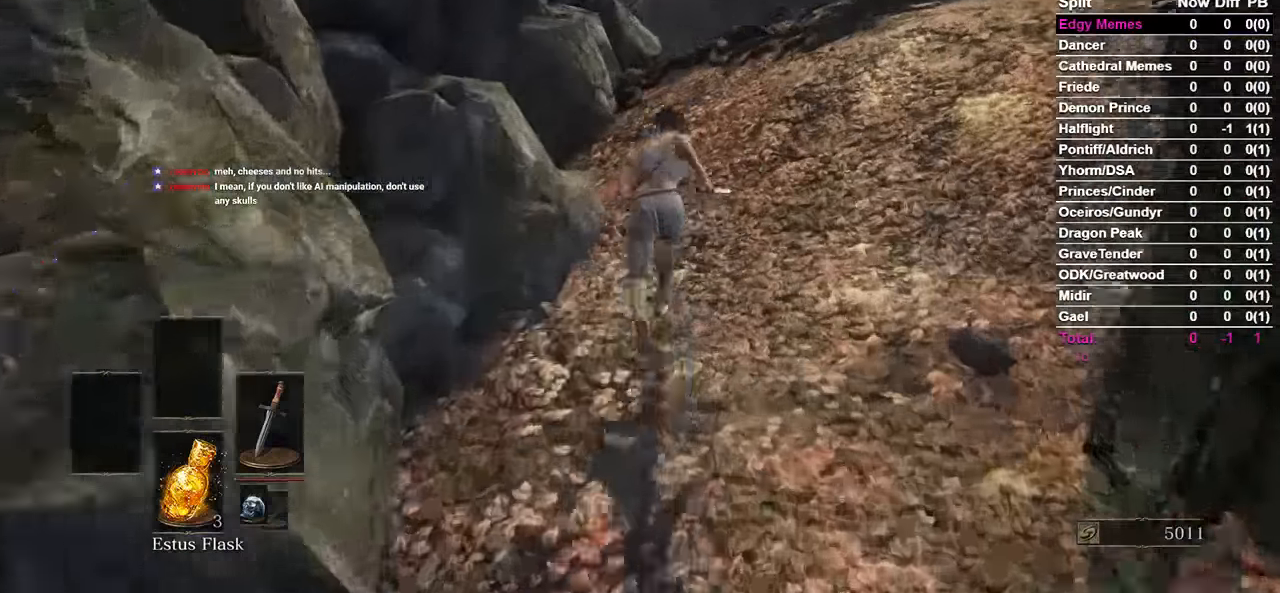
{"dt_ms": 1000, "buttons": ["B"], "left_stick": "center", "right_stick": "center"}
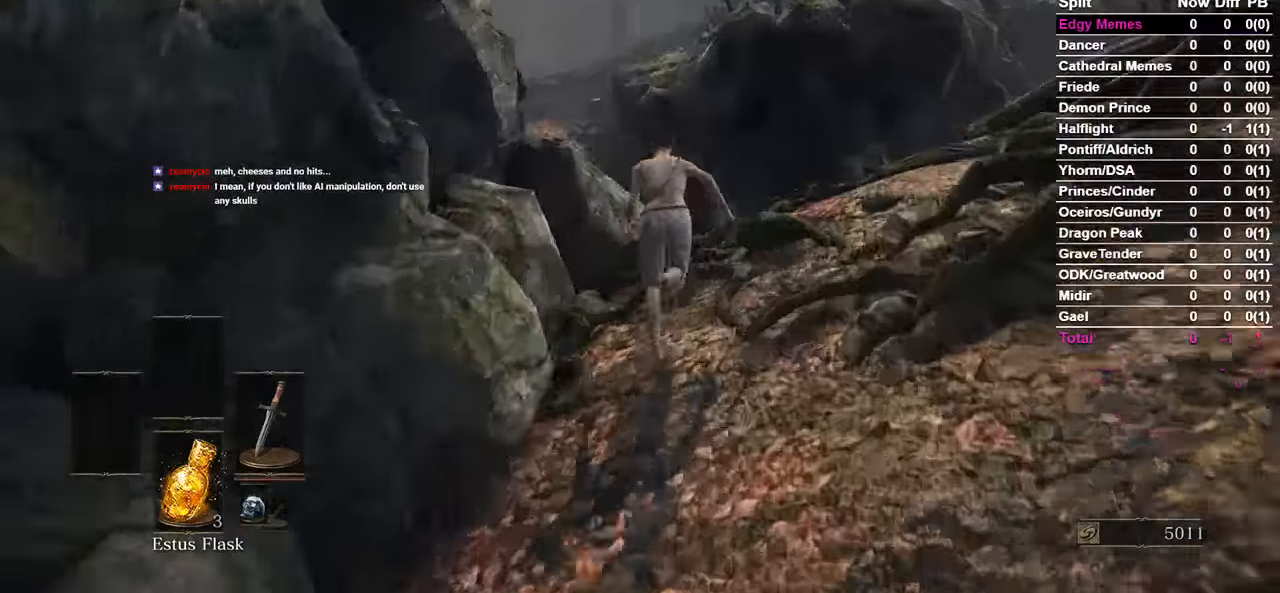
{"dt_ms": 500, "buttons": ["B"], "left_stick": "center", "right_stick": "center", "events": []}
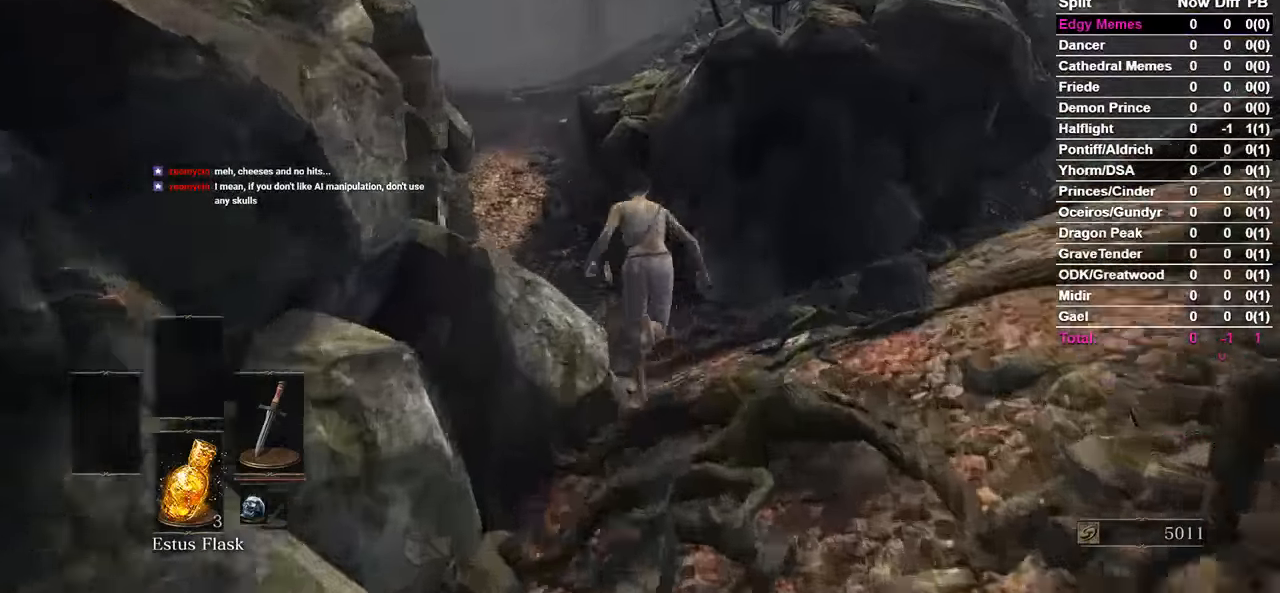
{"dt_ms": 500, "buttons": ["B"], "left_stick": "center", "right_stick": "center", "events": [[167, "B", "up"], [400, "B", "down"]]}
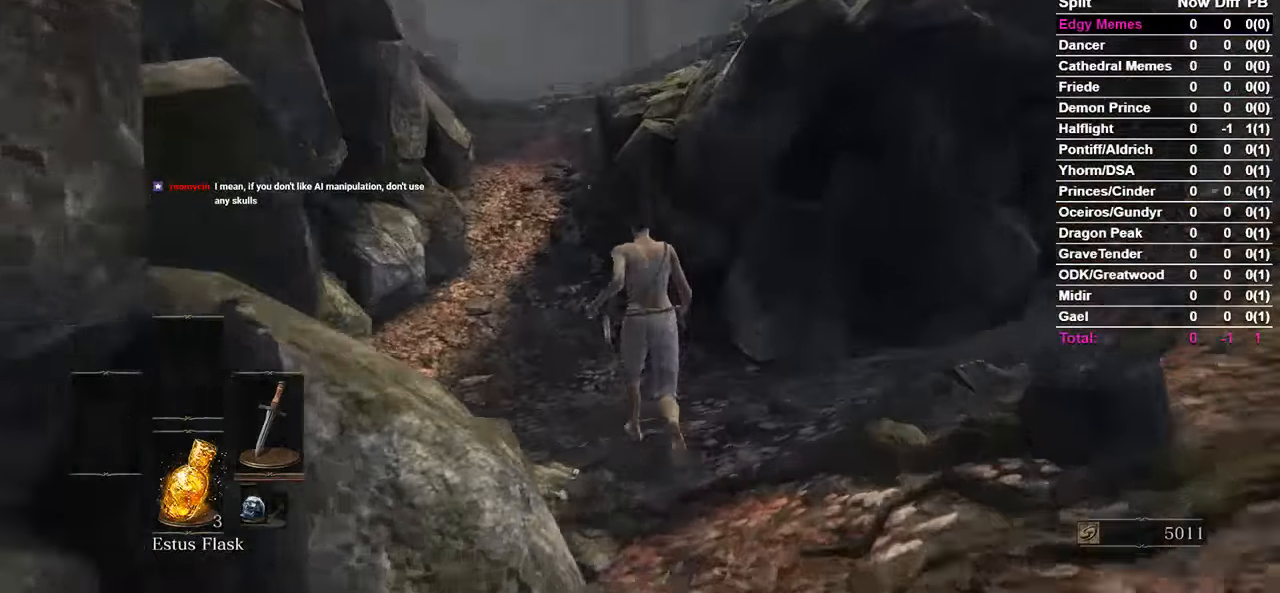
{"dt_ms": 500, "buttons": ["B"], "left_stick": "center", "right_stick": "center", "events": [[333, "right_stick", "left"], [400, "right_stick", "center"]]}
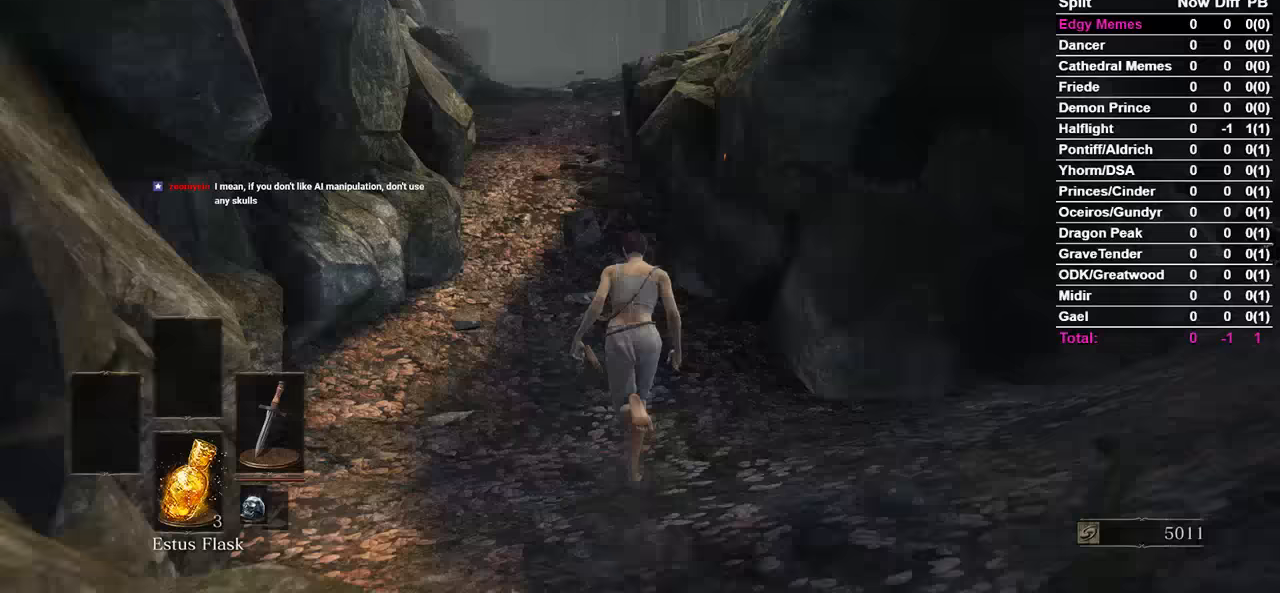
{"dt_ms": 500, "buttons": ["B"], "left_stick": "center", "right_stick": "center", "events": []}
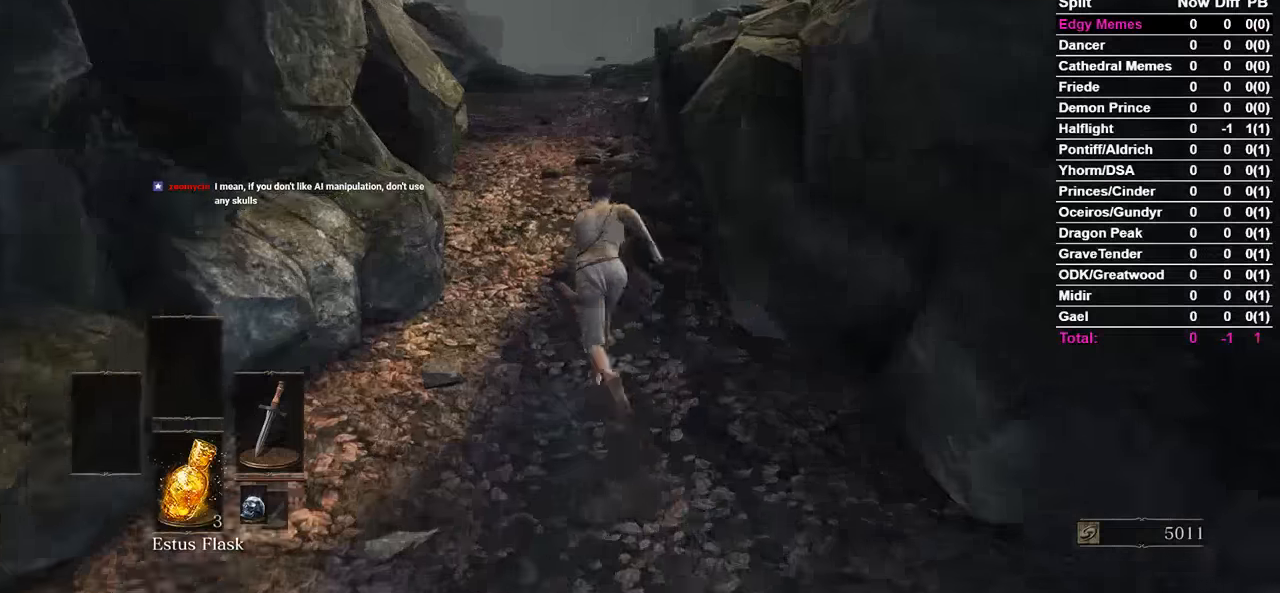
{"dt_ms": 500, "buttons": [], "left_stick": "center", "right_stick": "center", "events": [[467, "B", "up"]]}
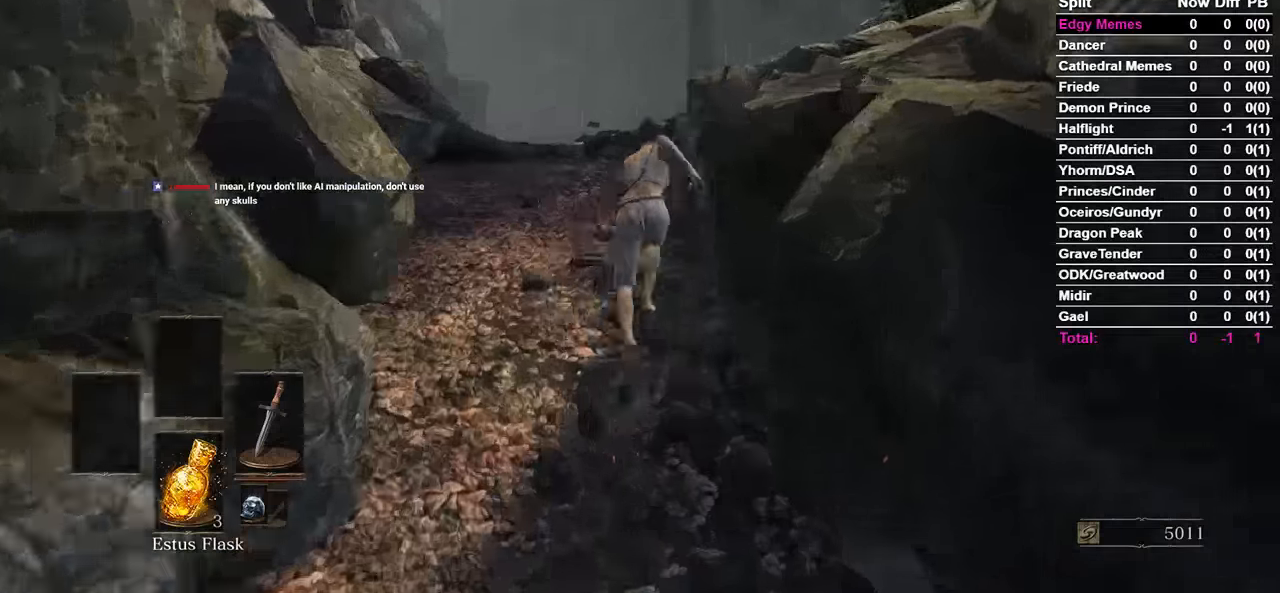
{"dt_ms": 500, "buttons": ["B"], "left_stick": "center", "right_stick": "down-right", "events": [[33, "right_stick", "down-right"], [100, "B", "down"]]}